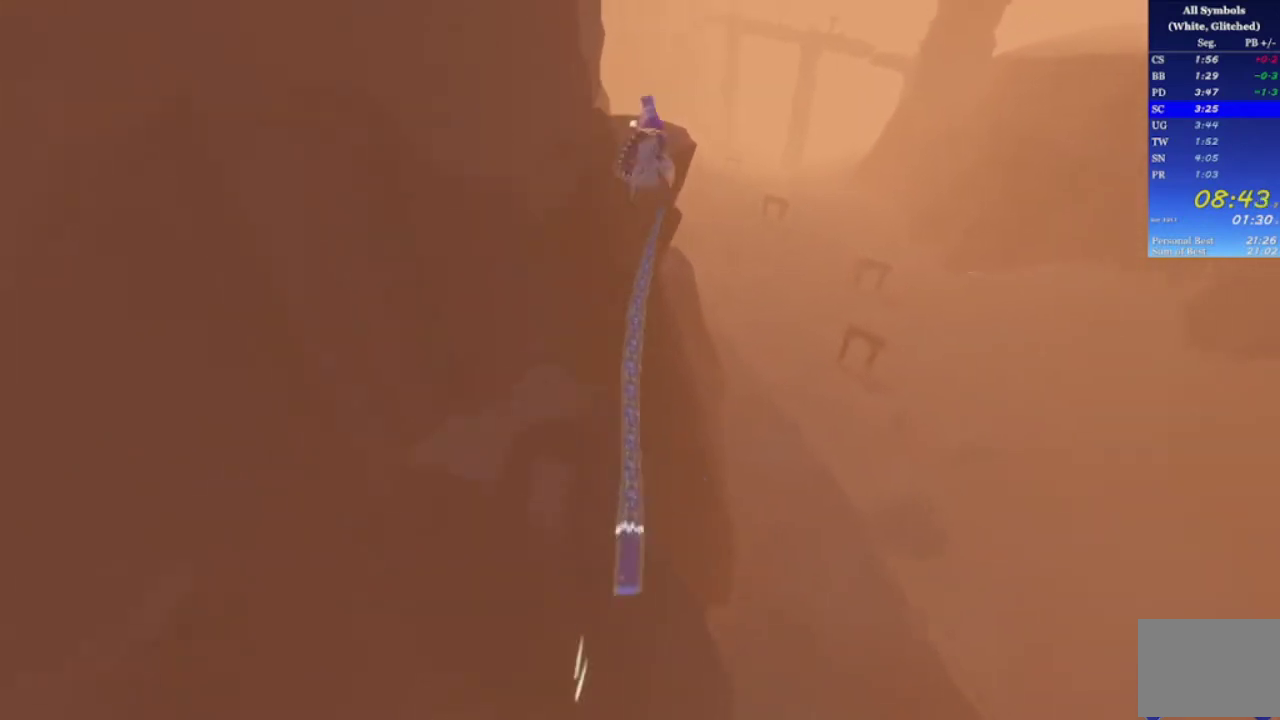
Gameplay with a controller (Xbox layout); each line is a JSON object with the inputs held at the frame after it. "events" lists button and stick changes between this image and that frame as [ms after this image, input, new state], when the widget could be followed in between. Not read: L1 L3 R1 R3.
{"buttons": [], "left_stick": "up", "right_stick": "down", "events": [[67, "R2", "up"], [100, "right_stick", "down-left"], [300, "right_stick", "down"]]}
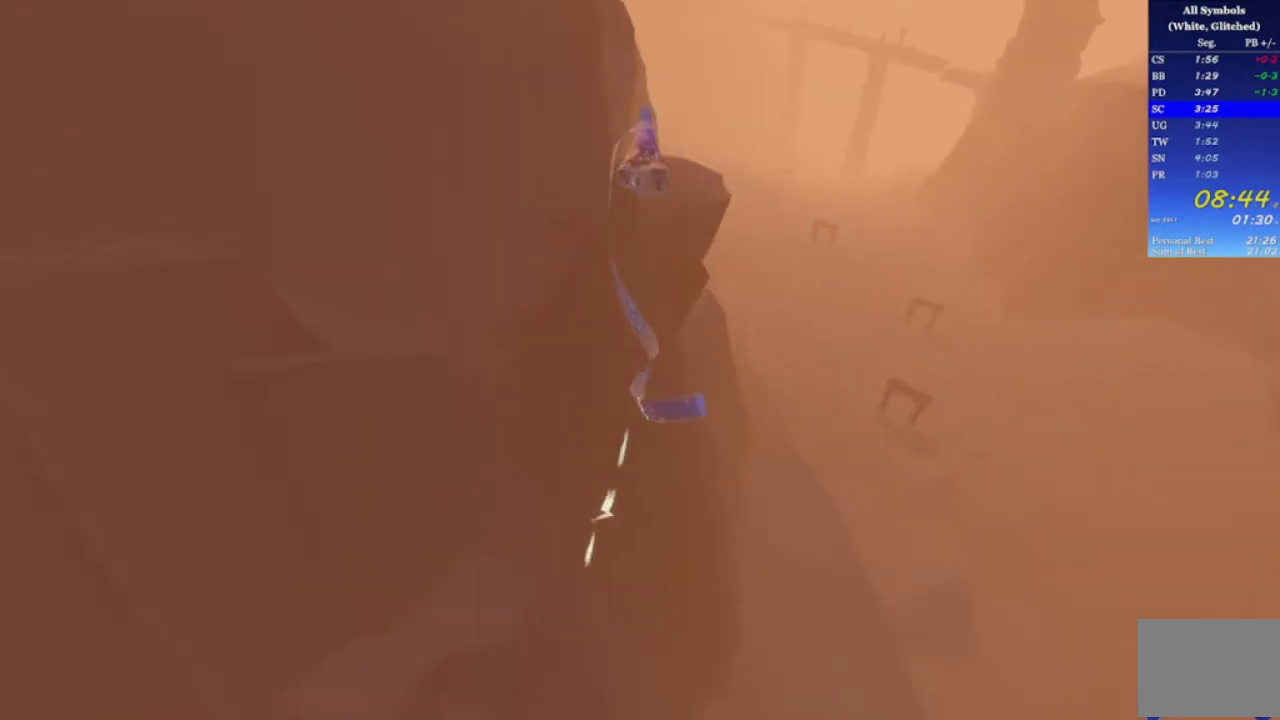
{"buttons": [], "left_stick": "up-left", "right_stick": "down", "events": [[300, "left_stick", "up-left"], [367, "right_stick", "down-left"], [433, "right_stick", "down"]]}
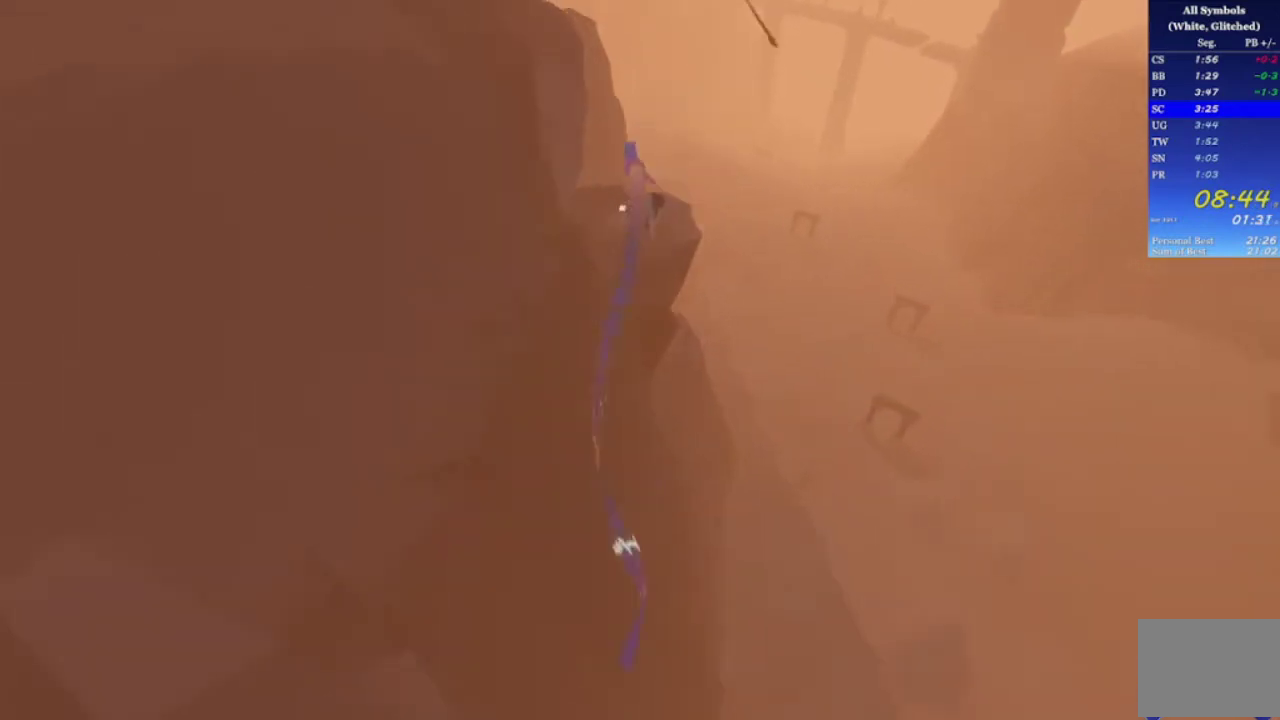
{"buttons": [], "left_stick": "up-left", "right_stick": "down", "events": [[100, "right_stick", "down-left"], [233, "right_stick", "down"]]}
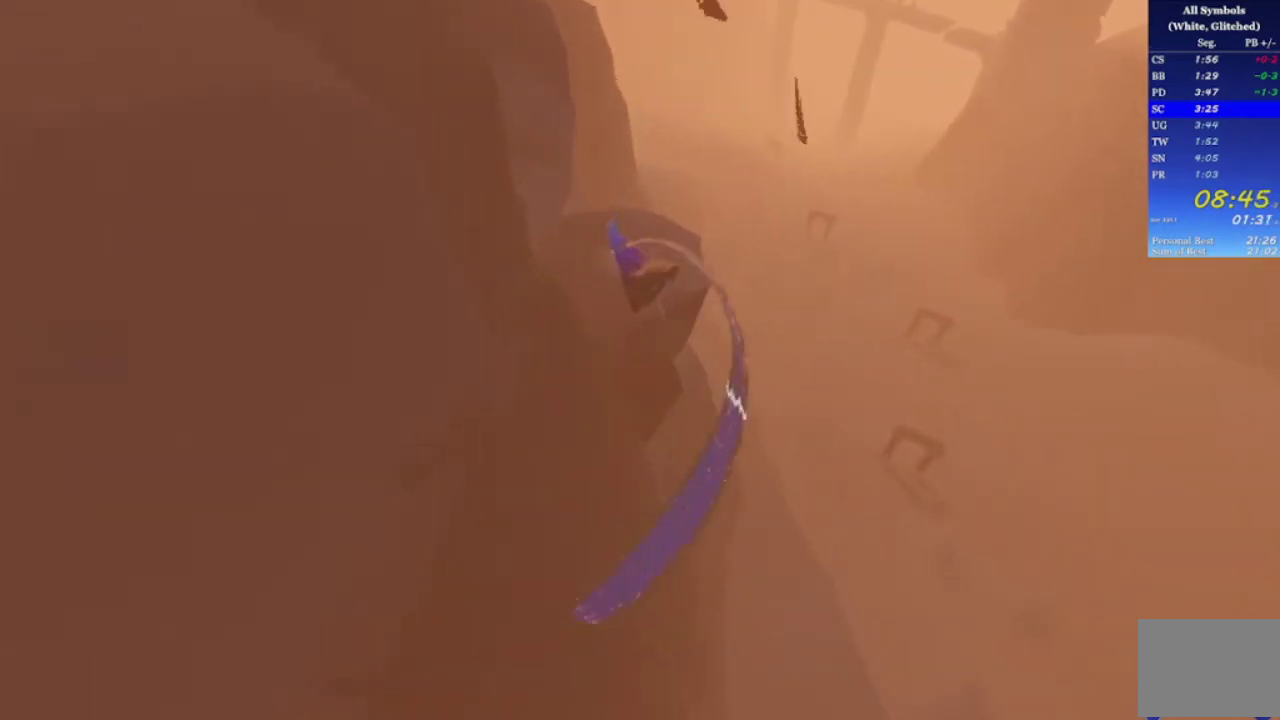
{"buttons": [], "left_stick": "up-left", "right_stick": "down", "events": [[33, "left_stick", "up"], [300, "left_stick", "up-left"]]}
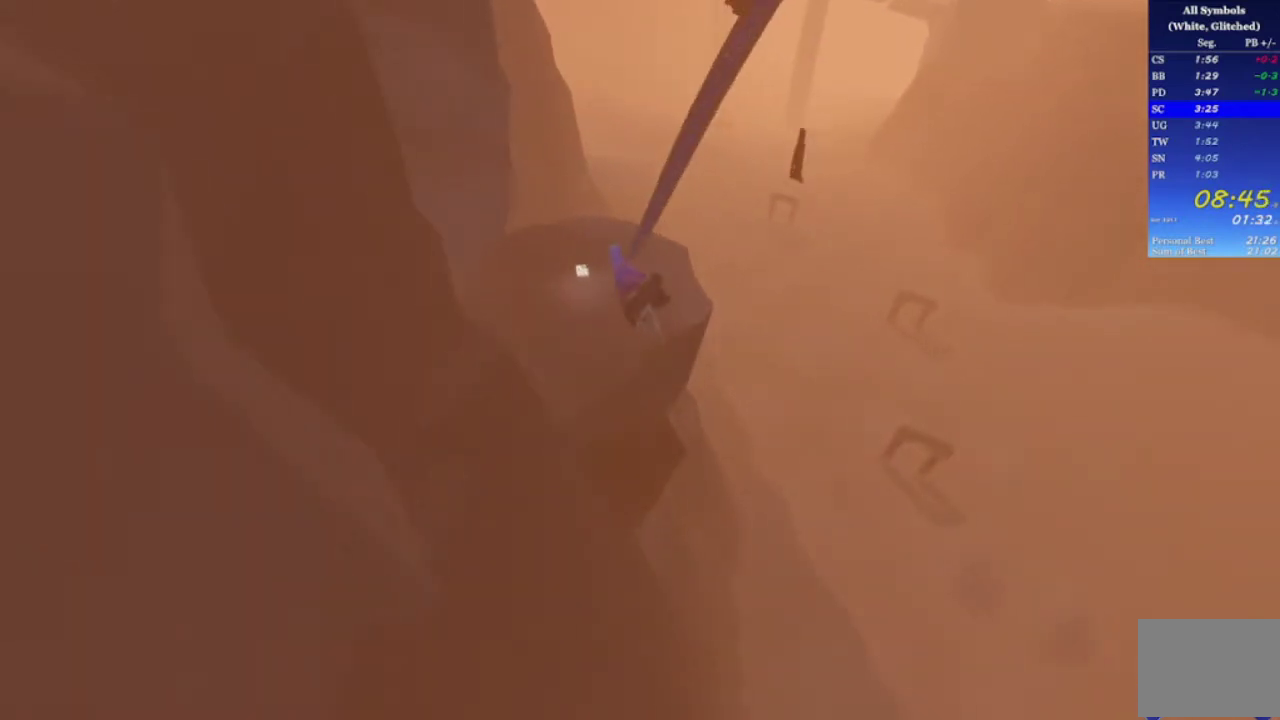
{"buttons": [], "left_stick": "up-left", "right_stick": "down", "events": [[67, "left_stick", "up"], [300, "left_stick", "up-left"]]}
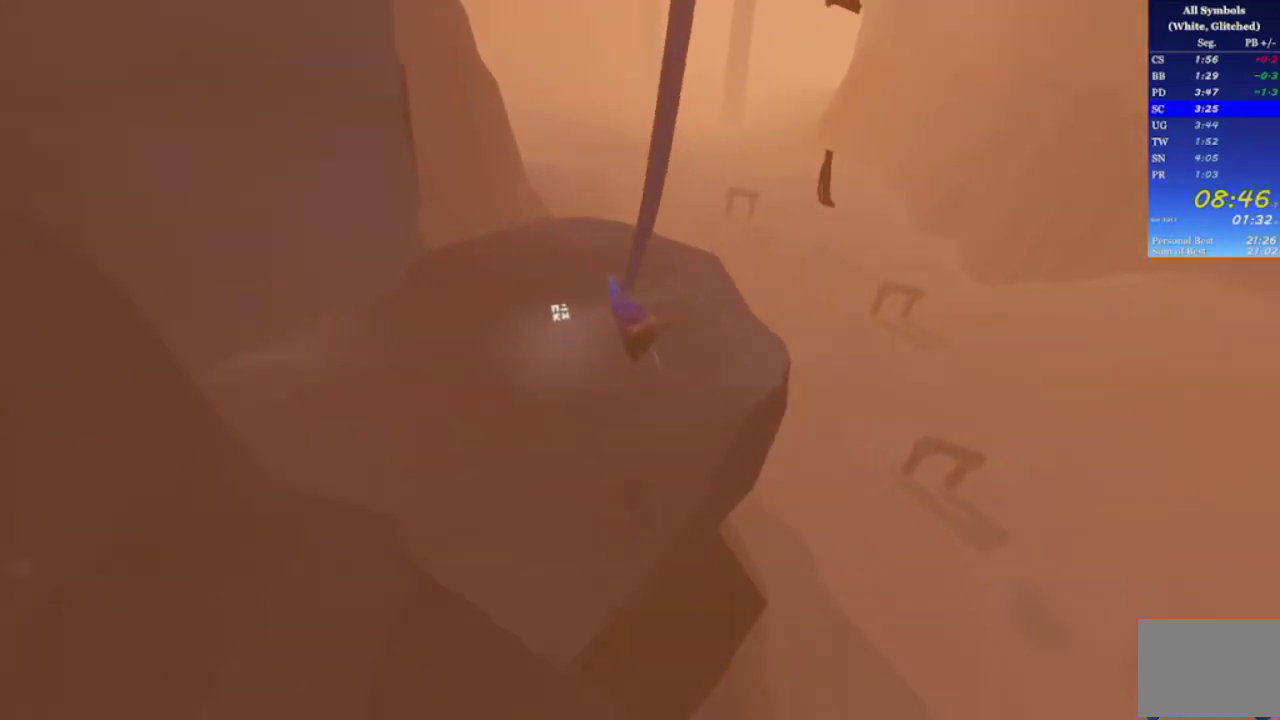
{"buttons": [], "left_stick": "up", "right_stick": "down-right", "events": [[67, "left_stick", "up"], [367, "right_stick", "down-right"]]}
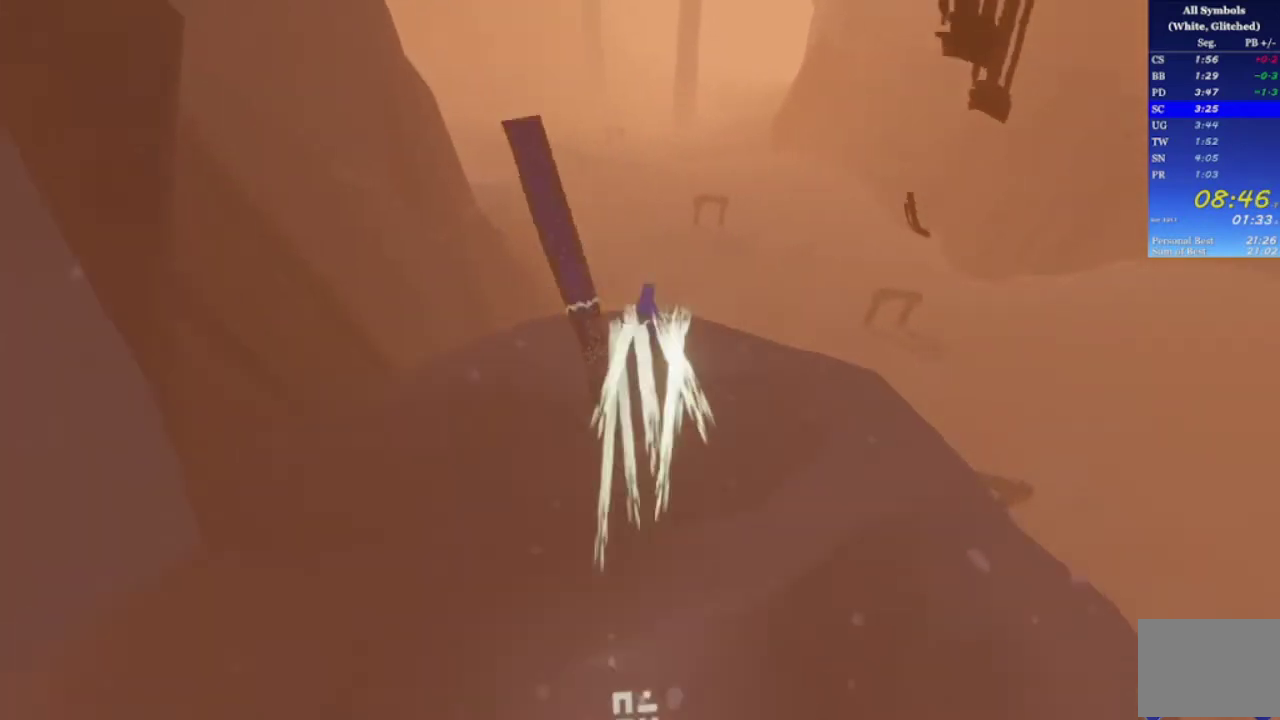
{"buttons": [], "left_stick": "up", "right_stick": "down", "events": [[233, "right_stick", "down"]]}
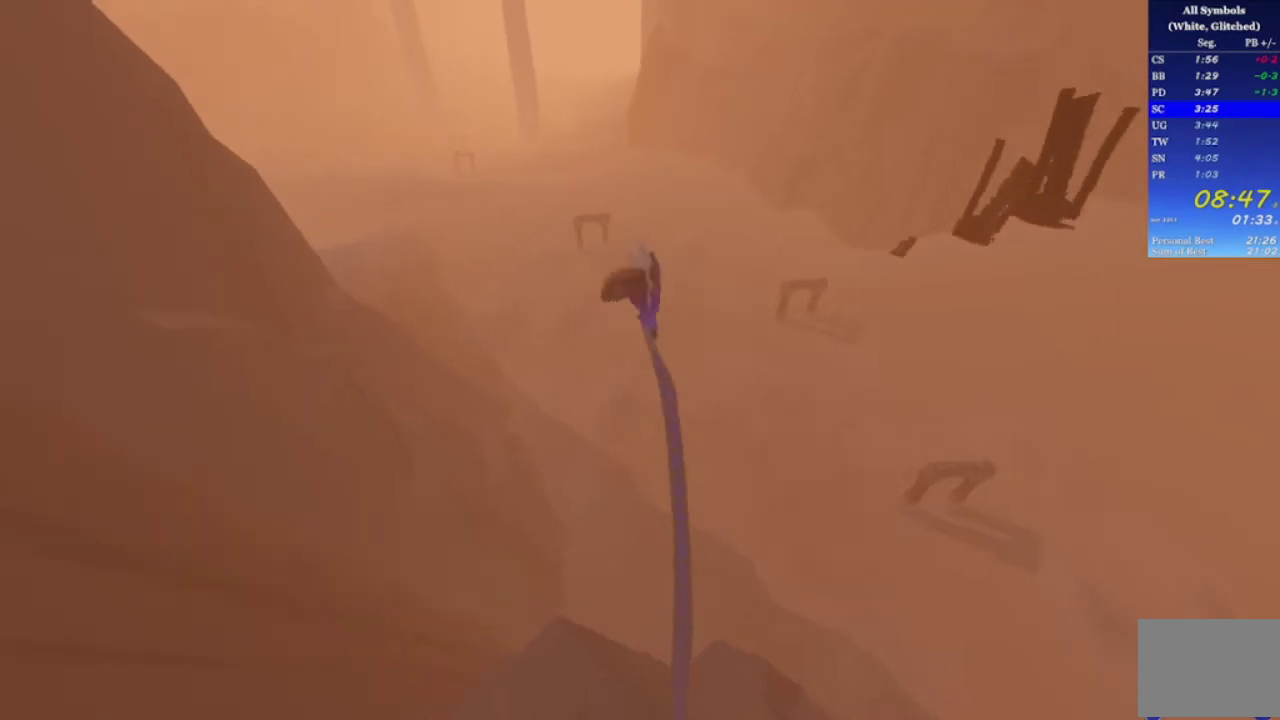
{"buttons": [], "left_stick": "up", "right_stick": "center", "events": [[500, "right_stick", "center"]]}
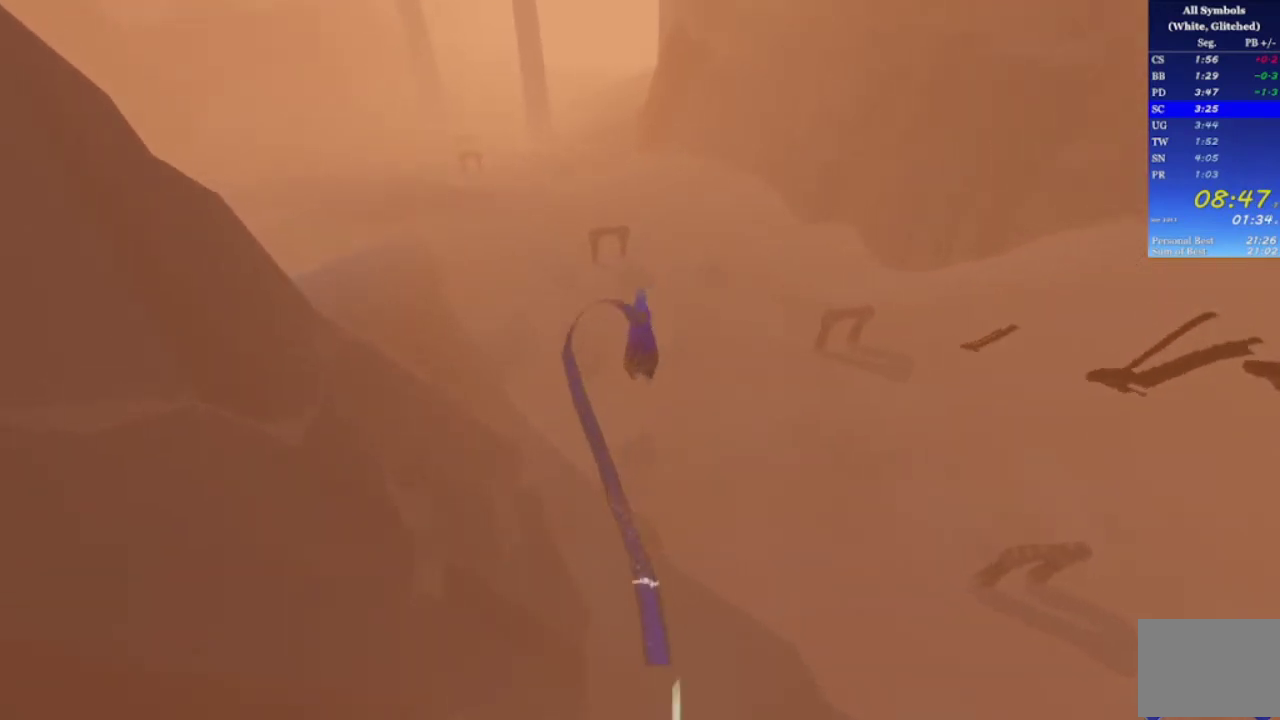
{"buttons": [], "left_stick": "up", "right_stick": "center", "events": [[67, "right_stick", "up"], [233, "right_stick", "center"]]}
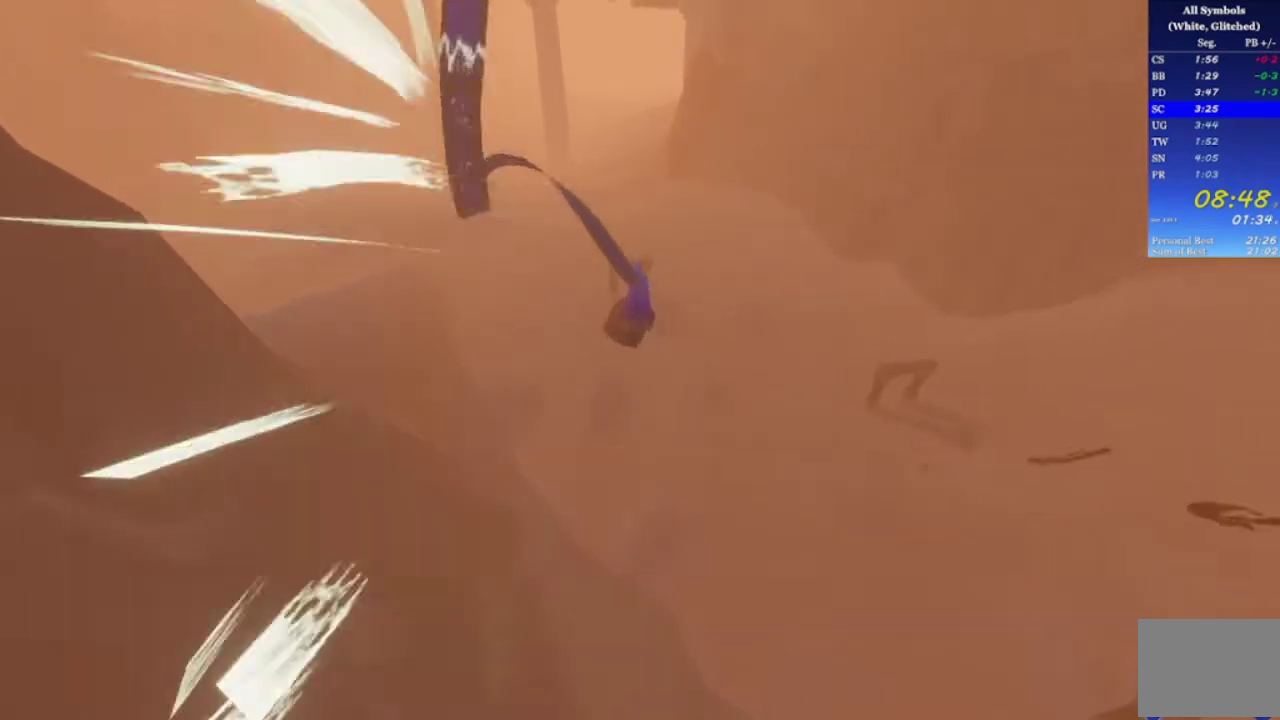
{"buttons": [], "left_stick": "up", "right_stick": "center", "events": []}
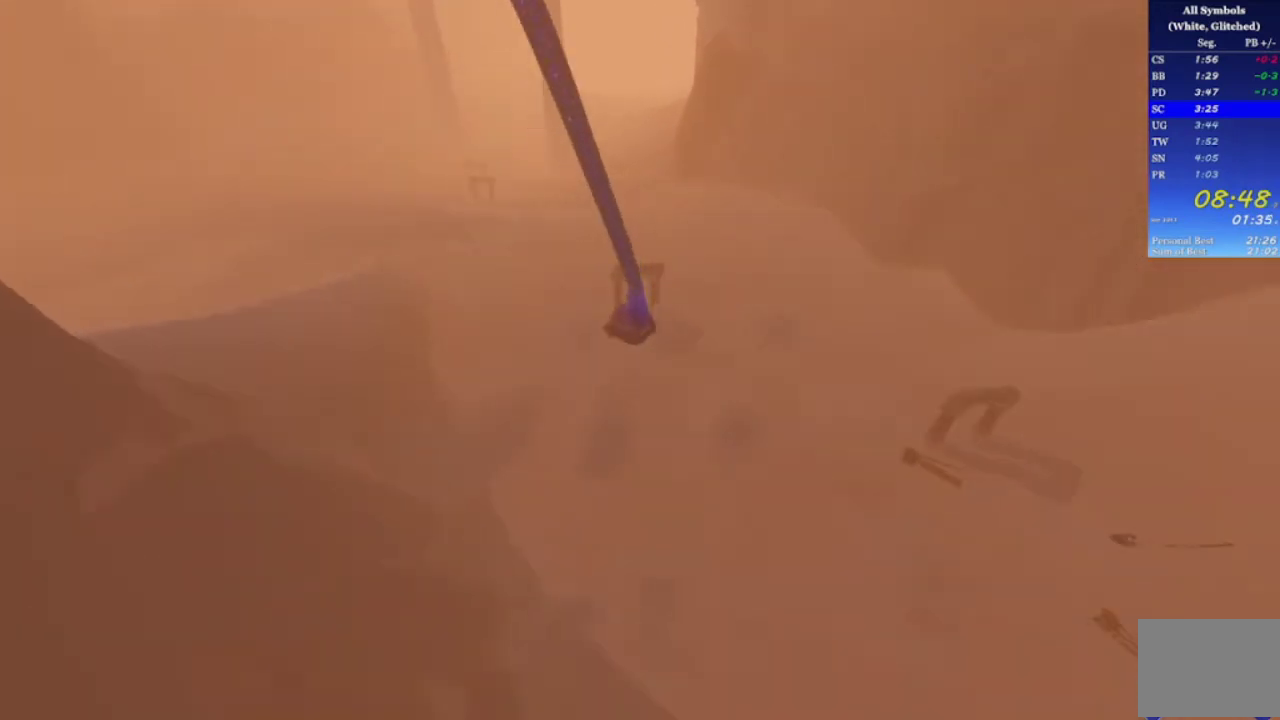
{"buttons": [], "left_stick": "up", "right_stick": "center", "events": []}
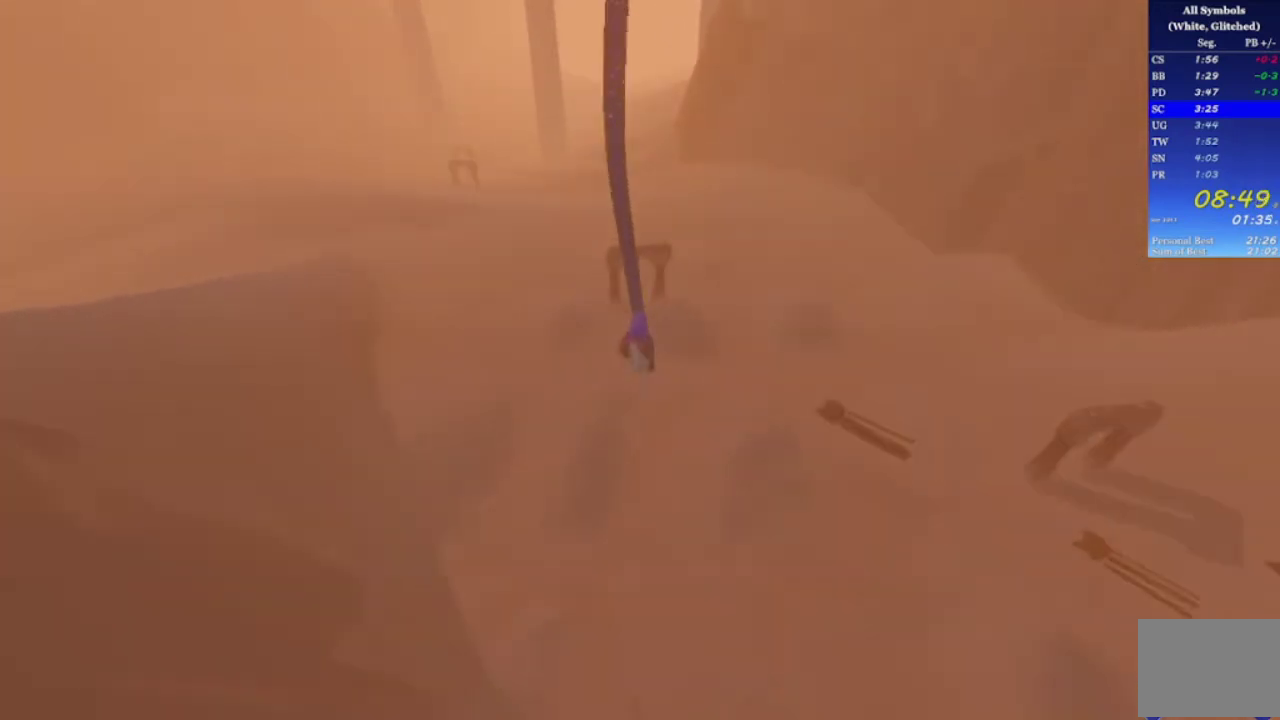
{"buttons": [], "left_stick": "up", "right_stick": "center", "events": [[367, "right_stick", "left"], [433, "right_stick", "center"]]}
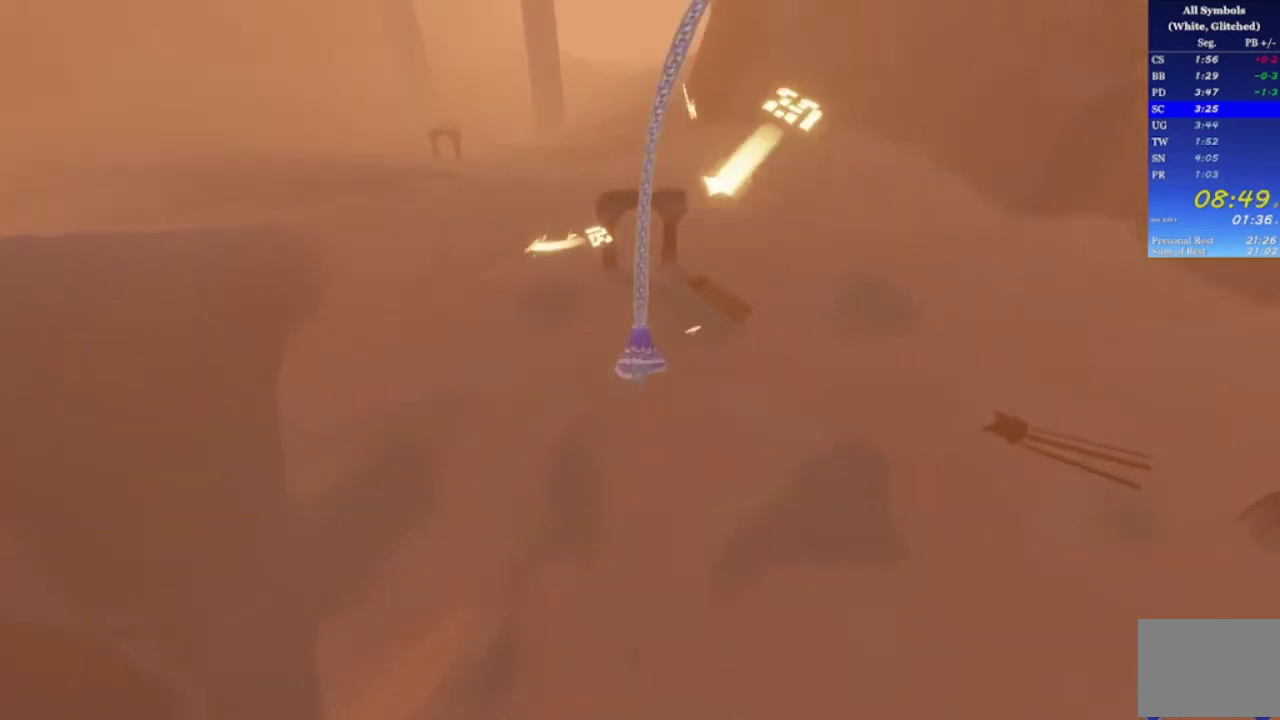
{"buttons": [], "left_stick": "up", "right_stick": "up", "events": [[333, "right_stick", "up"]]}
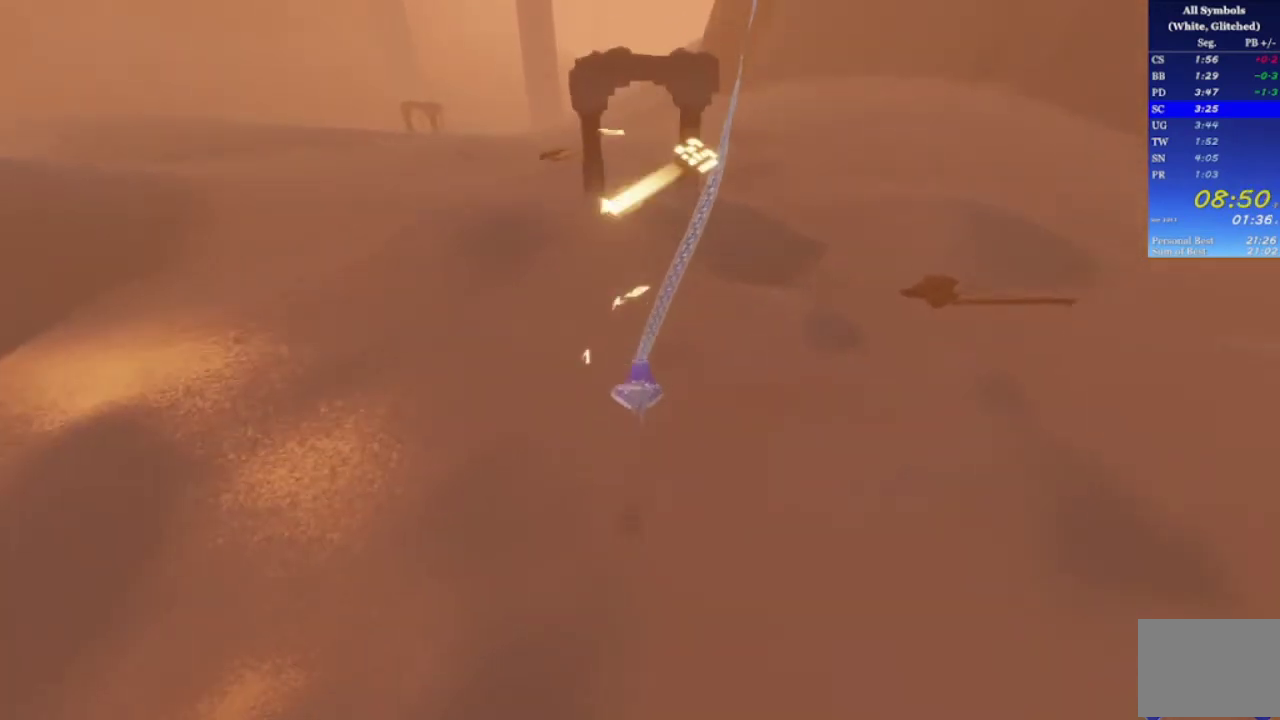
{"buttons": [], "left_stick": "up", "right_stick": "center", "events": [[167, "right_stick", "center"]]}
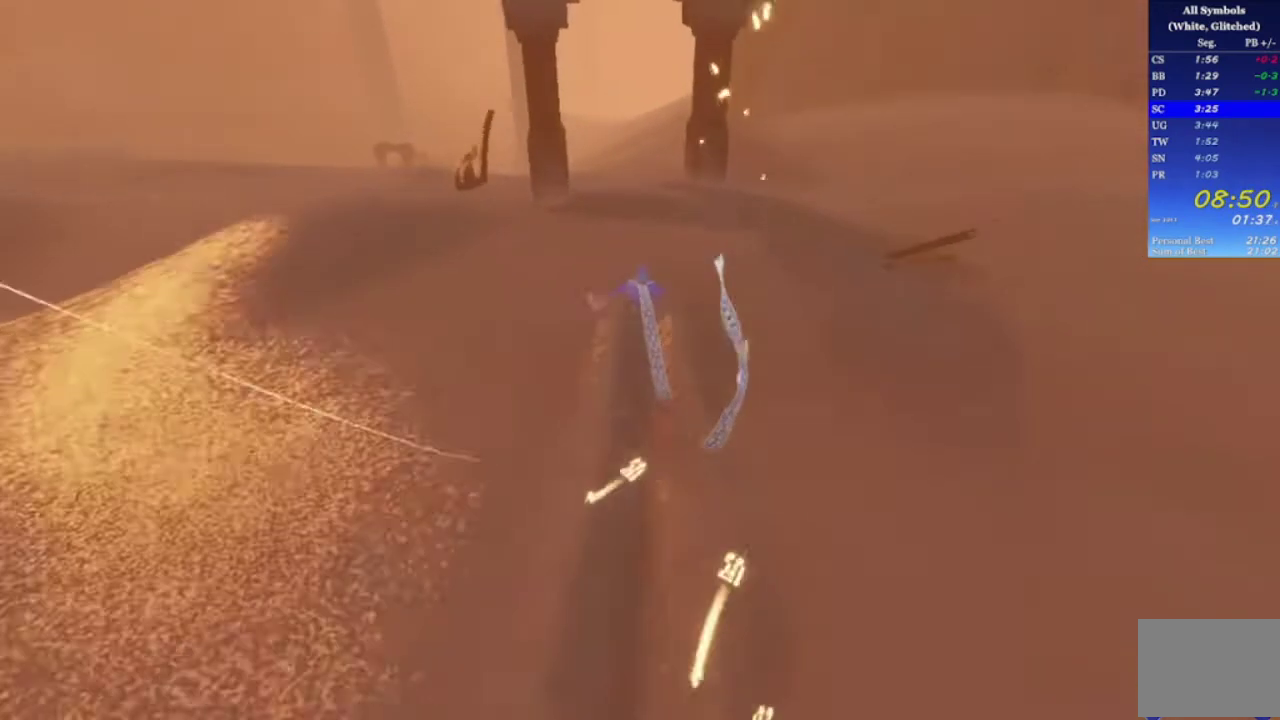
{"buttons": [], "left_stick": "up", "right_stick": "center", "events": []}
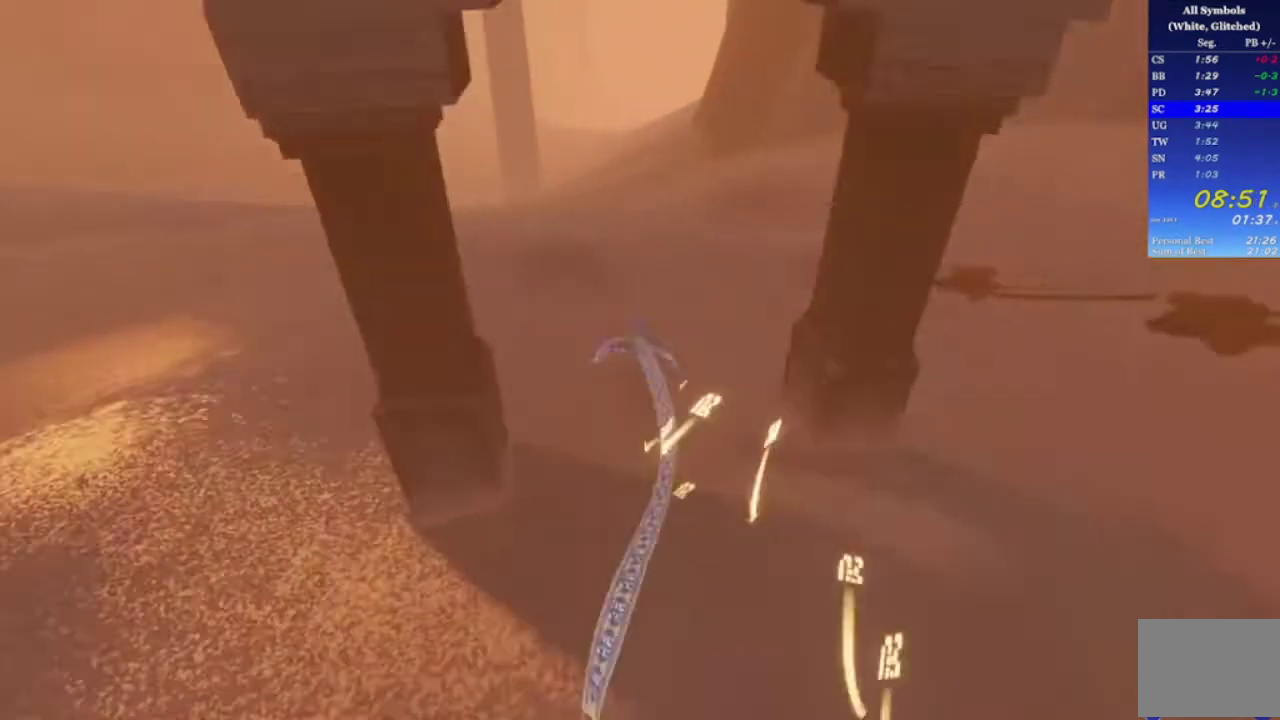
{"buttons": [], "left_stick": "up", "right_stick": "center", "events": []}
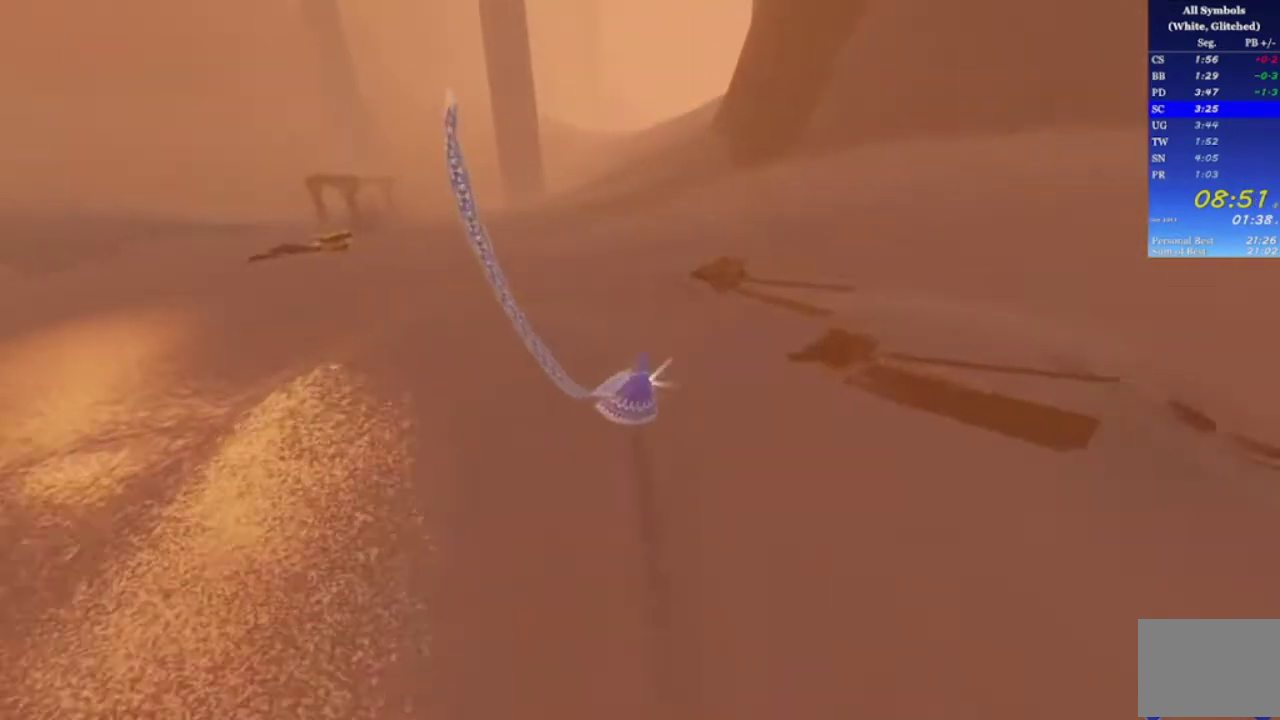
{"buttons": [], "left_stick": "up", "right_stick": "center", "events": [[167, "right_stick", "left"], [433, "right_stick", "center"]]}
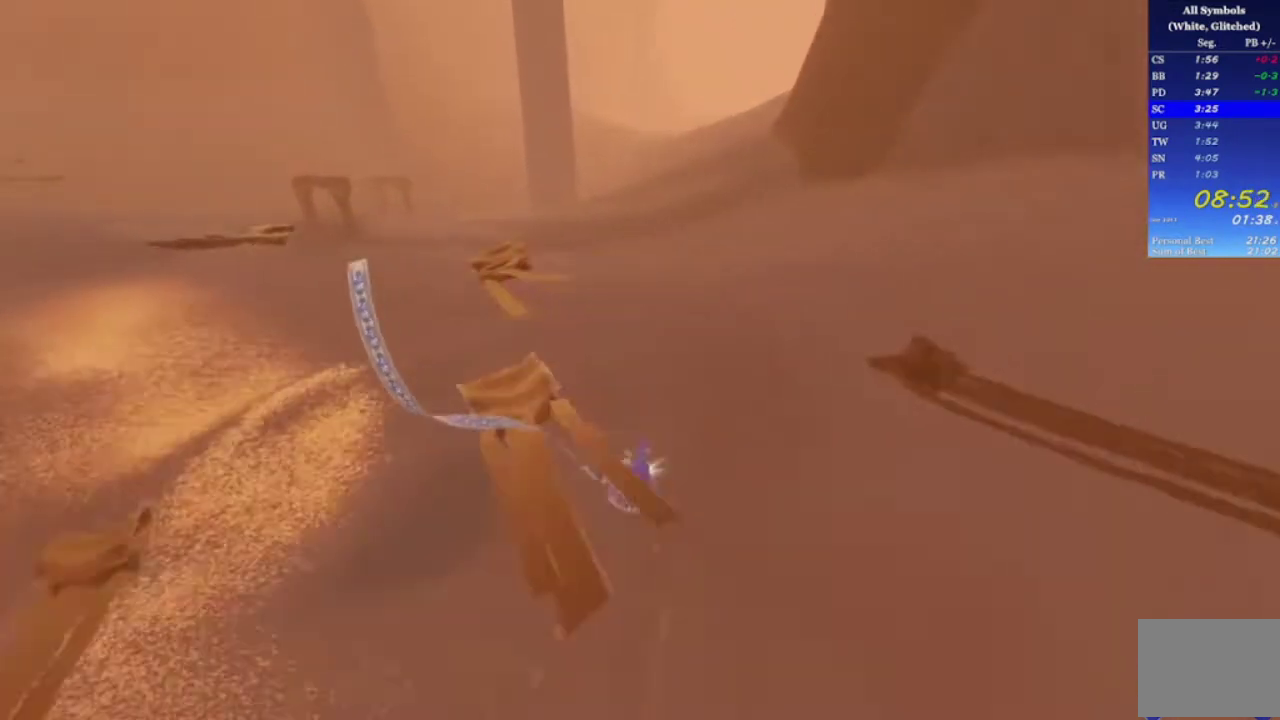
{"buttons": [], "left_stick": "up", "right_stick": "center", "events": []}
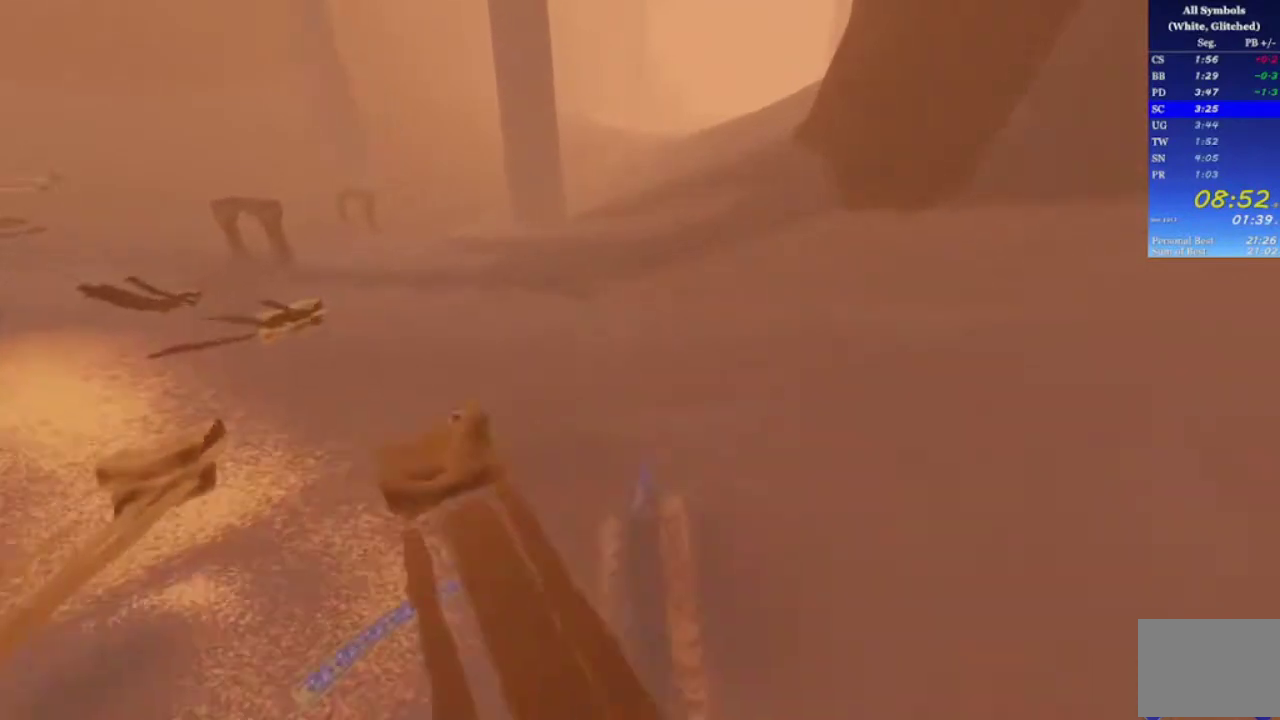
{"buttons": [], "left_stick": "up", "right_stick": "center", "events": []}
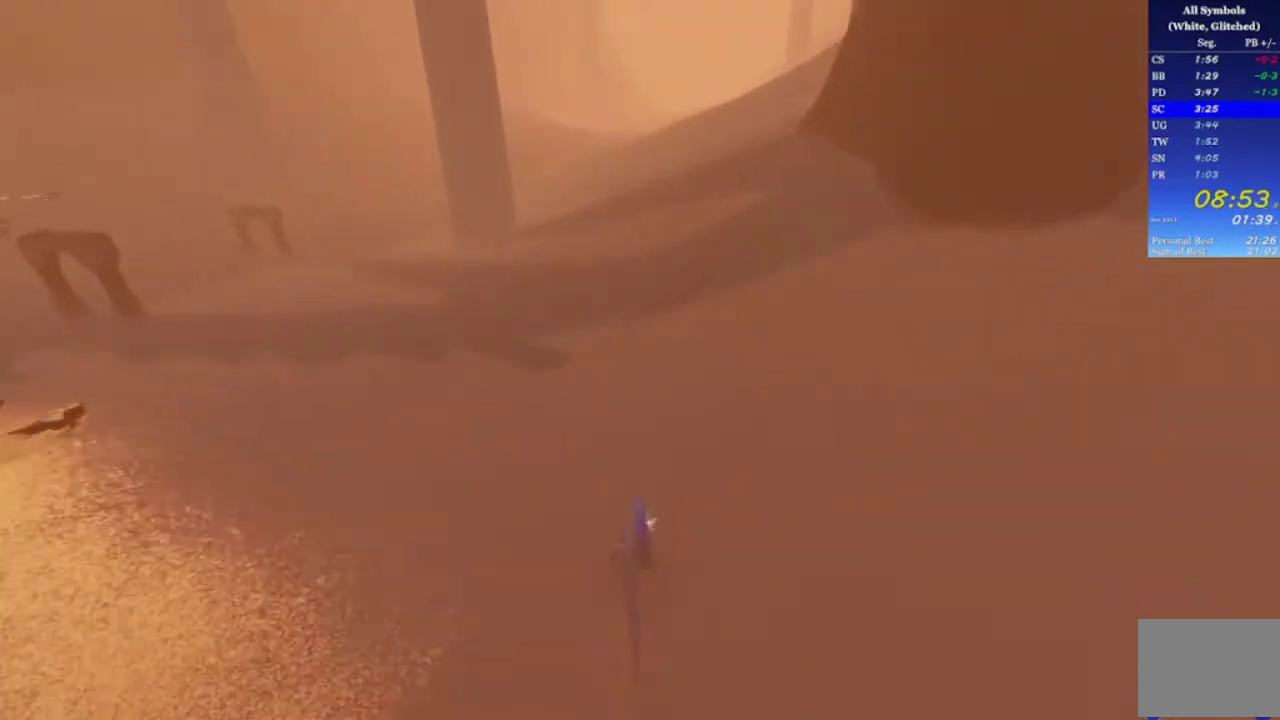
{"buttons": [], "left_stick": "up", "right_stick": "center", "events": []}
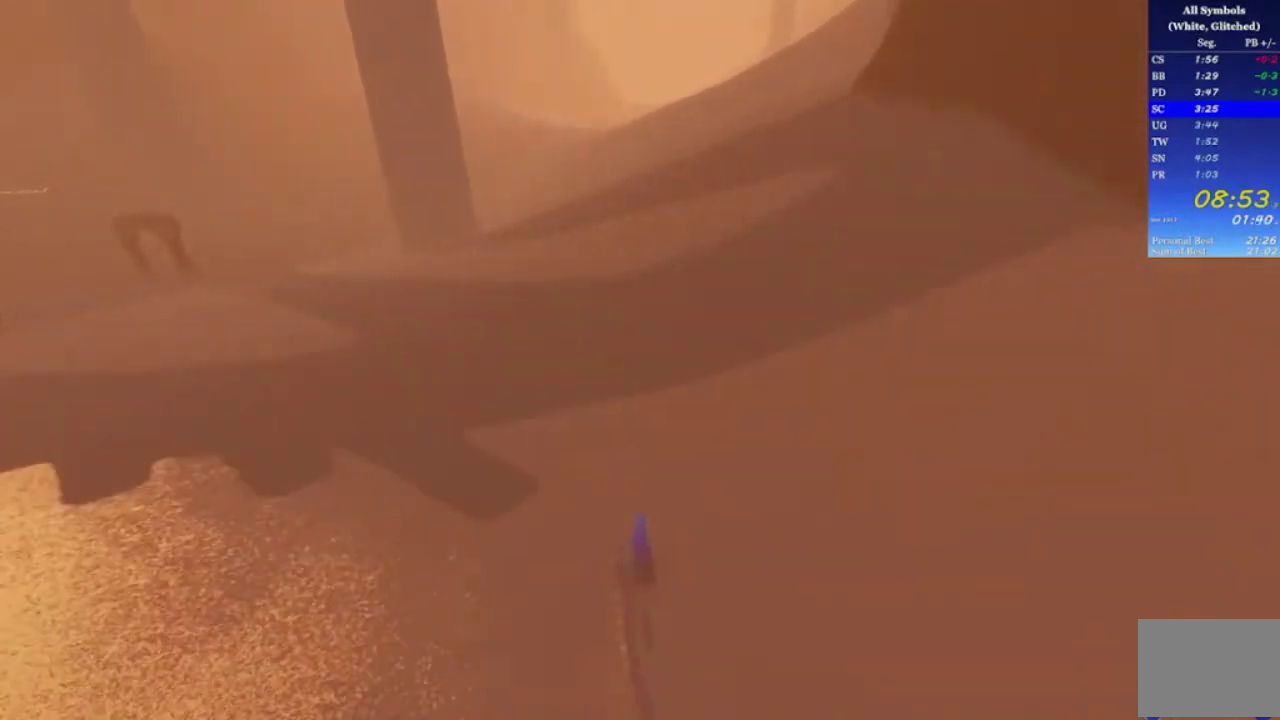
{"buttons": [], "left_stick": "up", "right_stick": "center", "events": [[300, "L2", "down"], [500, "L2", "up"]]}
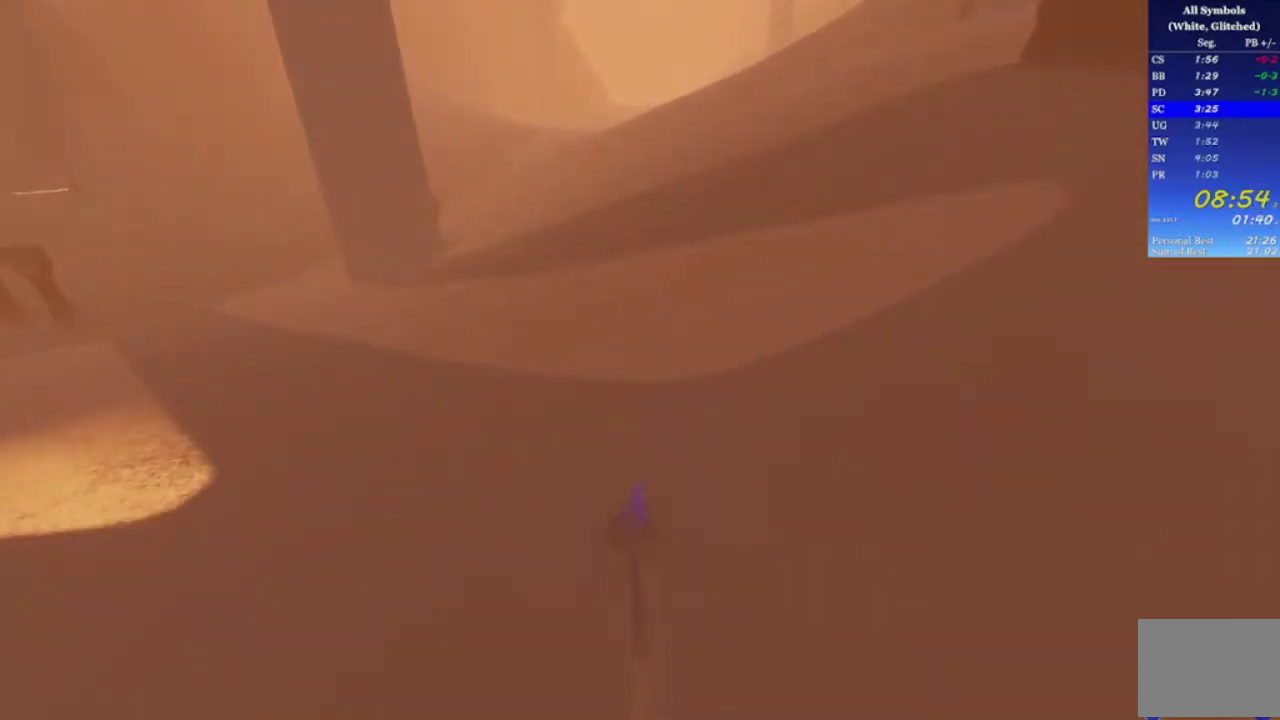
{"buttons": [], "left_stick": "up", "right_stick": "center", "events": [[367, "right_stick", "left"], [500, "right_stick", "center"]]}
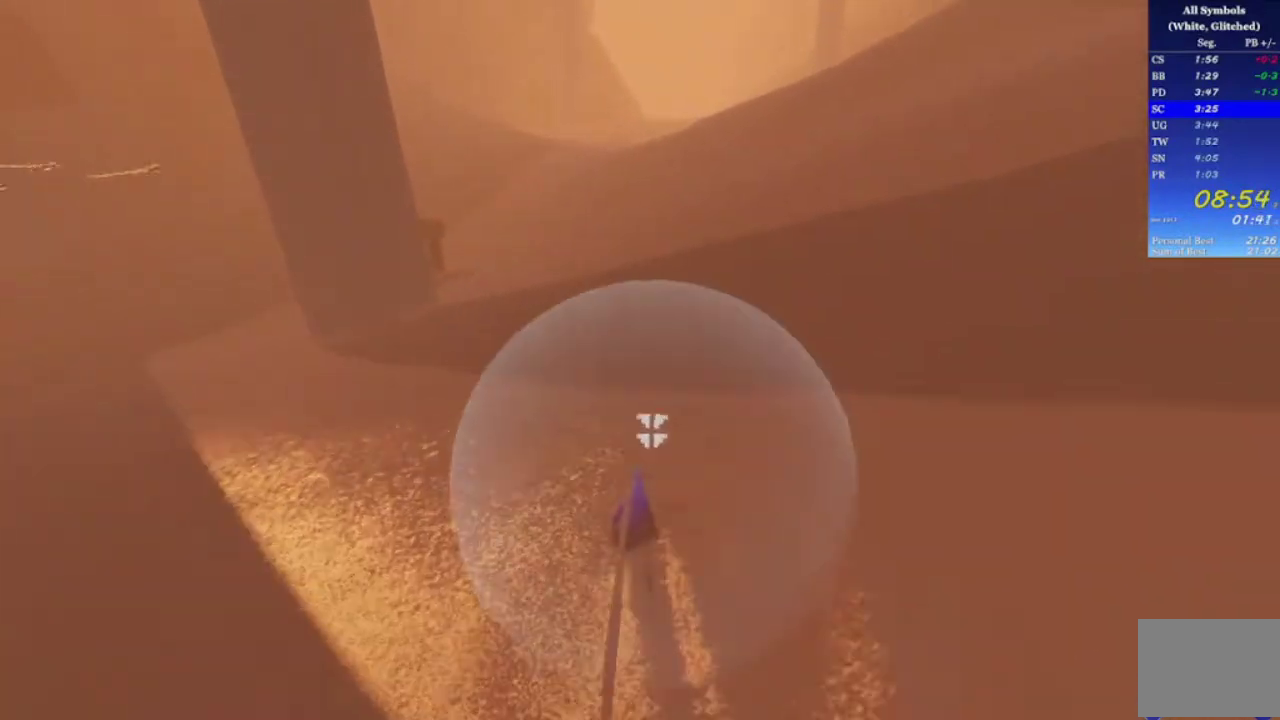
{"buttons": [], "left_stick": "up", "right_stick": "center", "events": []}
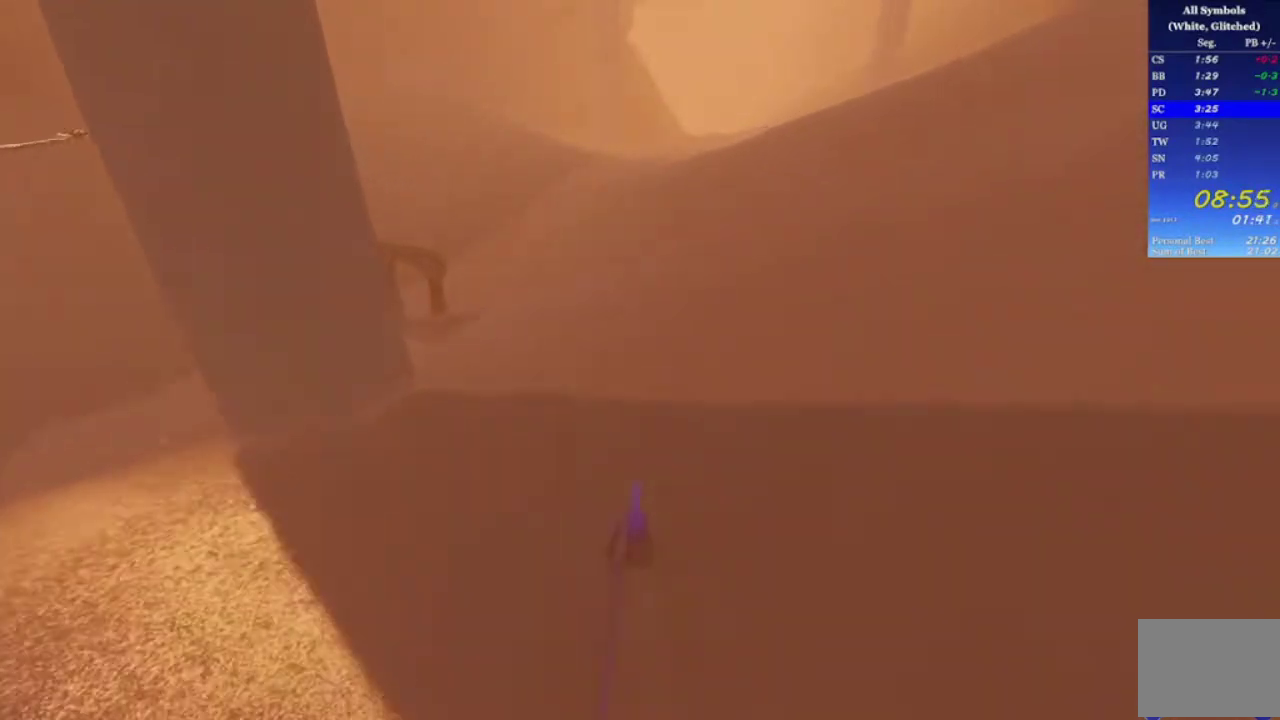
{"buttons": [], "left_stick": "up", "right_stick": "center", "events": []}
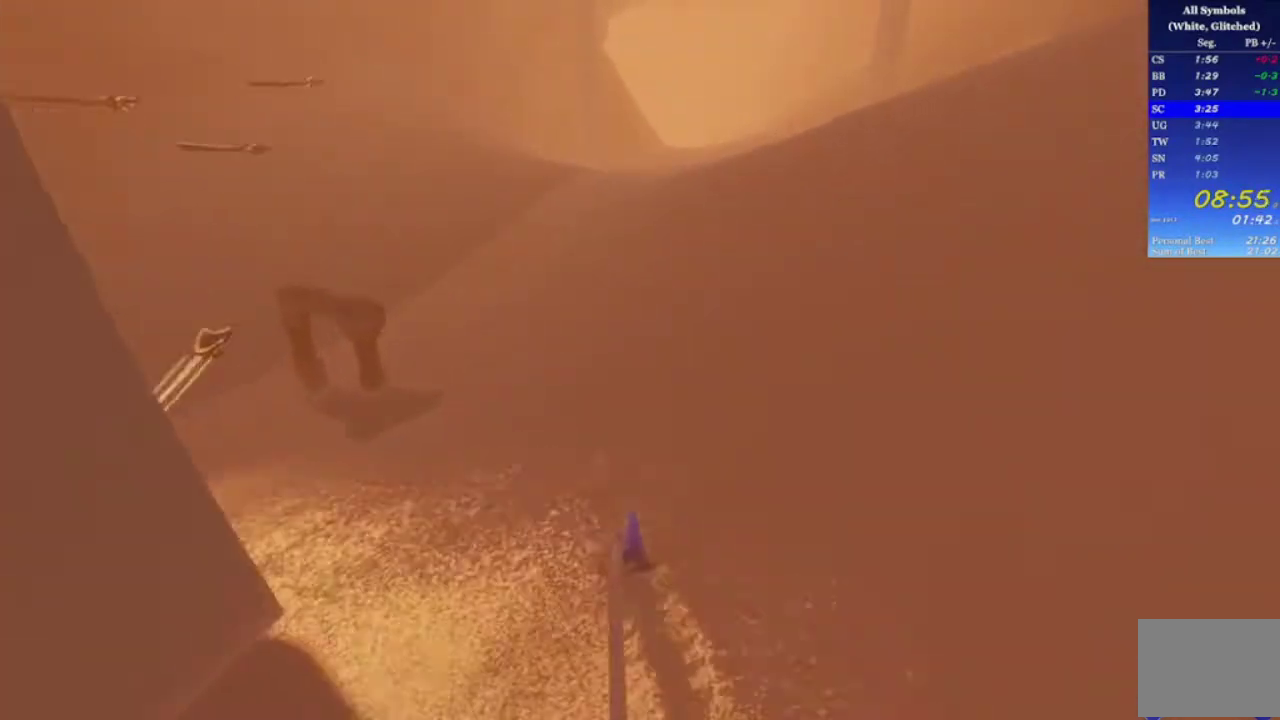
{"buttons": [], "left_stick": "up", "right_stick": "center", "events": []}
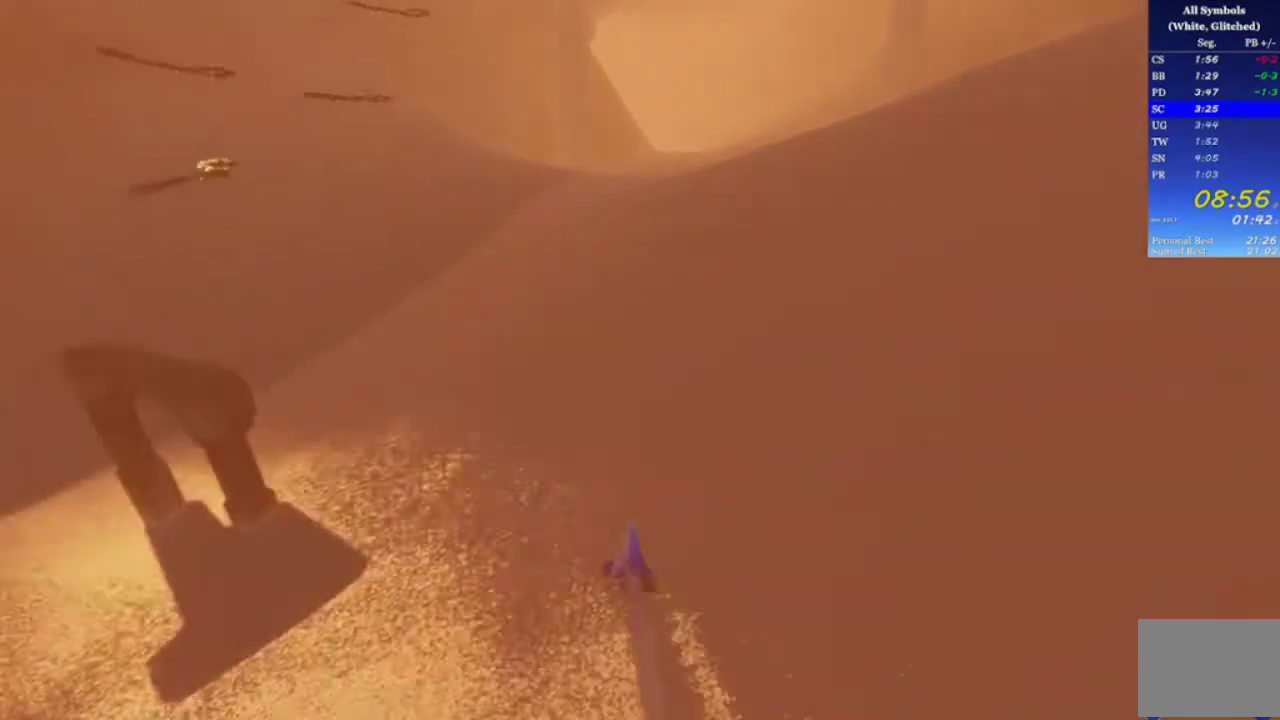
{"buttons": [], "left_stick": "up", "right_stick": "center", "events": []}
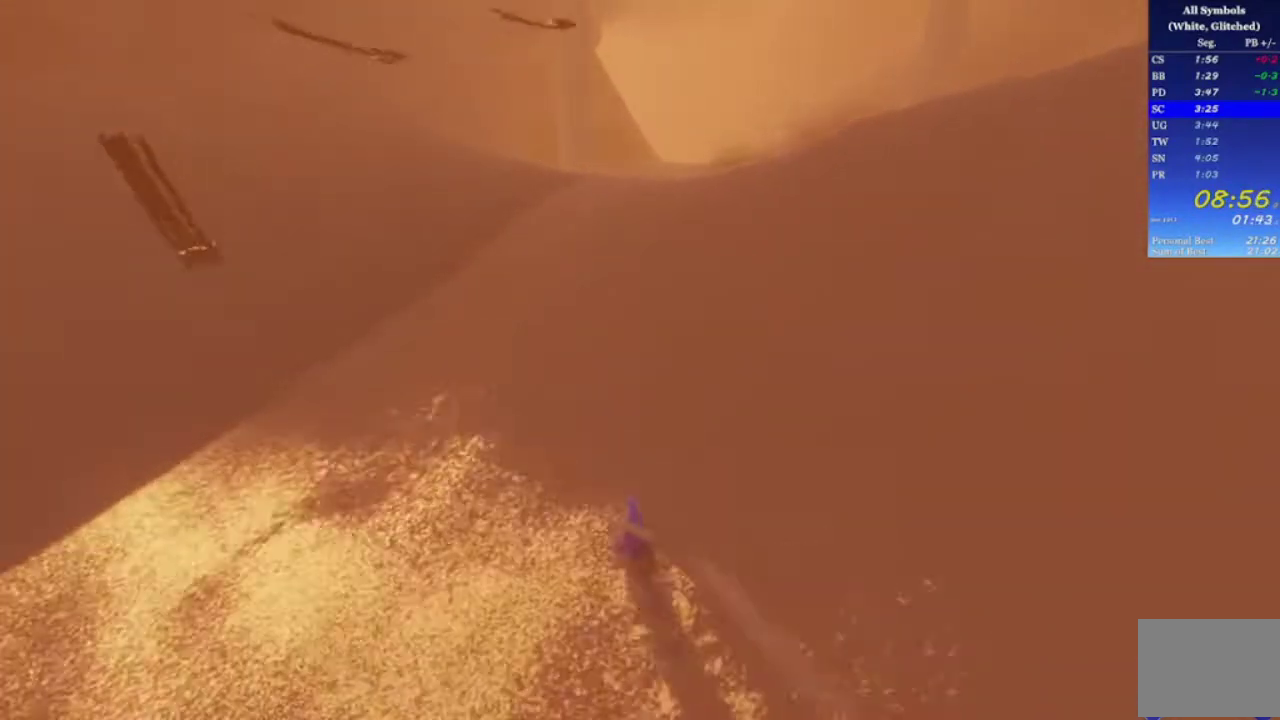
{"buttons": [], "left_stick": "up", "right_stick": "center", "events": []}
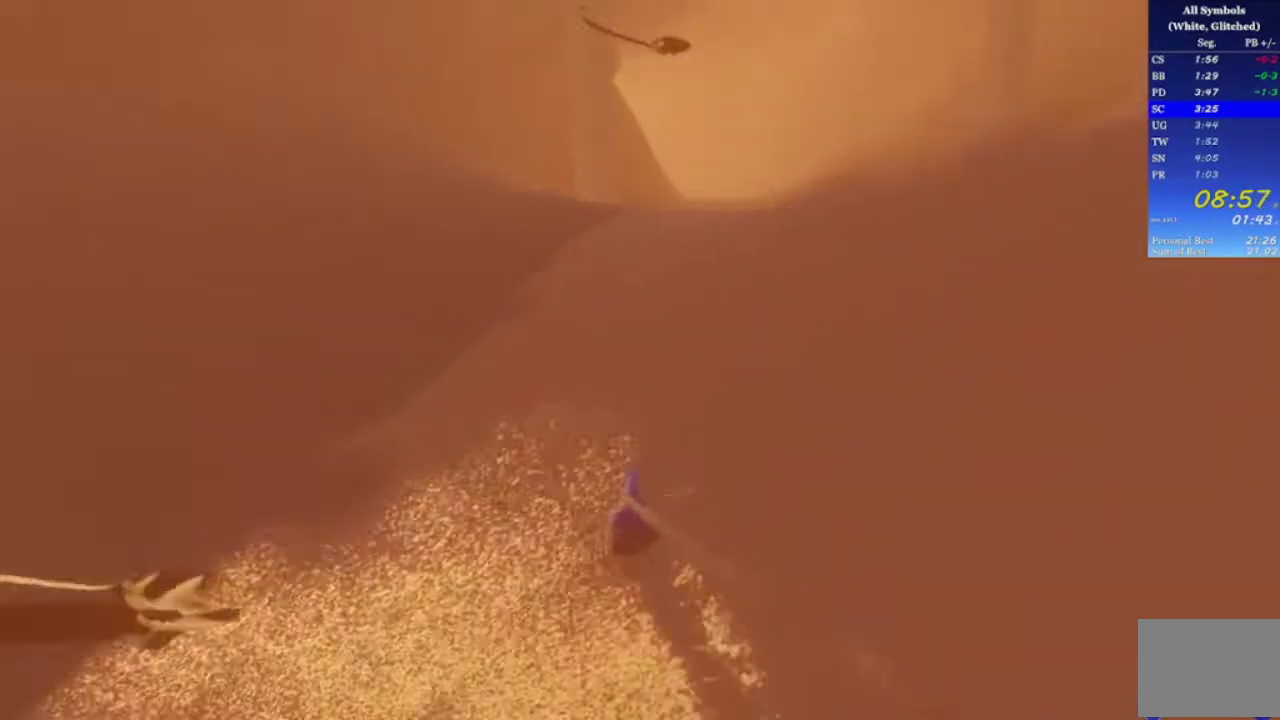
{"buttons": [], "left_stick": "up", "right_stick": "down", "events": [[167, "right_stick", "right"], [233, "right_stick", "center"], [500, "right_stick", "down"]]}
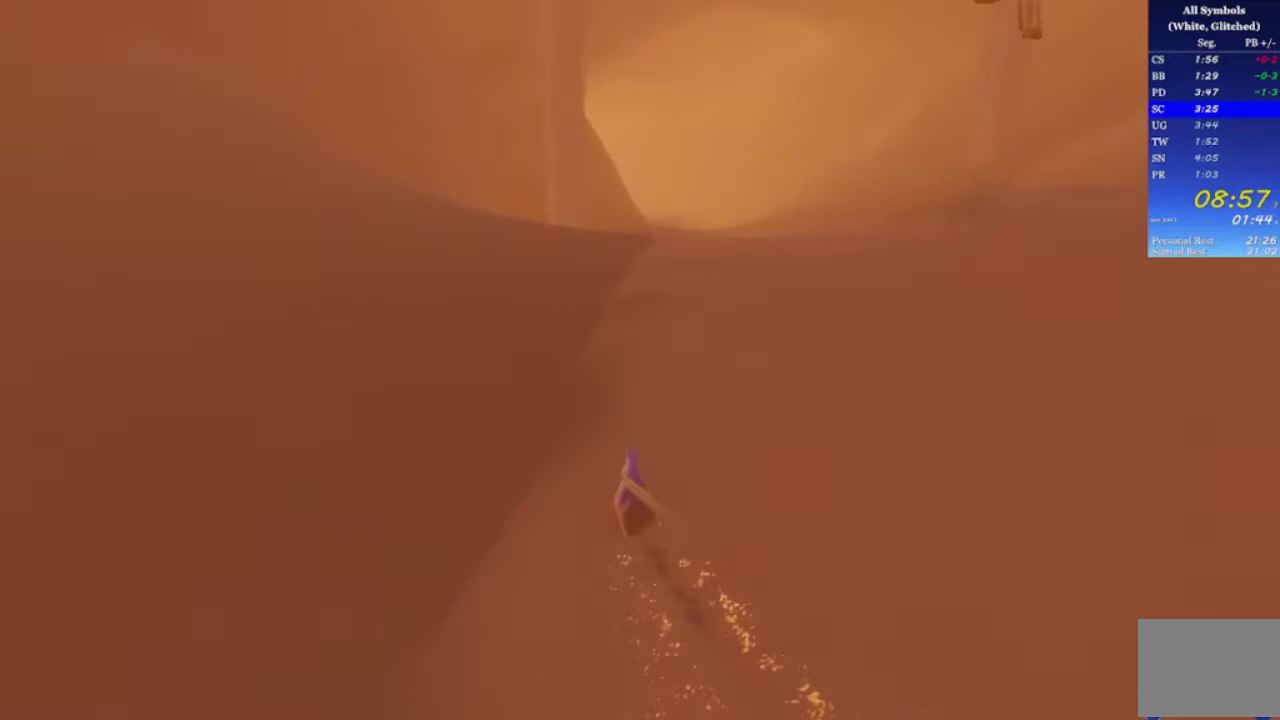
{"buttons": [], "left_stick": "up", "right_stick": "center", "events": [[133, "right_stick", "center"], [267, "right_stick", "down"], [467, "right_stick", "center"]]}